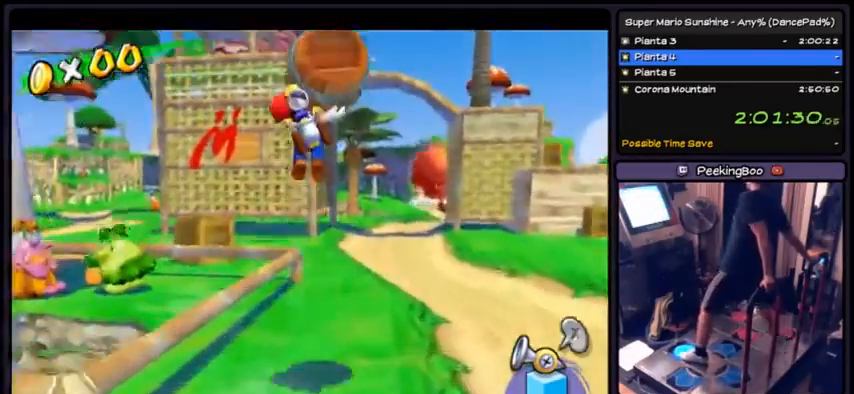
Gameplay with a controller (Nintendo layout); each line is a JSON object with the inputs held at the frame after it. "events" lists button and stick changes between this image and that frame as [ms after this image, input, new state], when the widget could be followed in between. Not read: L3 R3.
{"buttons": ["DPAD_UP"], "events": [[33, "A", "up"]]}
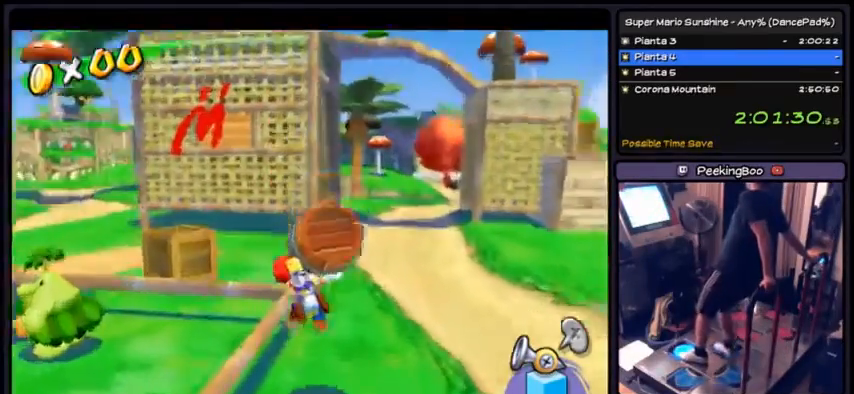
{"buttons": ["DPAD_UP"], "events": [[33, "DPAD_RIGHT", "down"], [467, "DPAD_RIGHT", "up"]]}
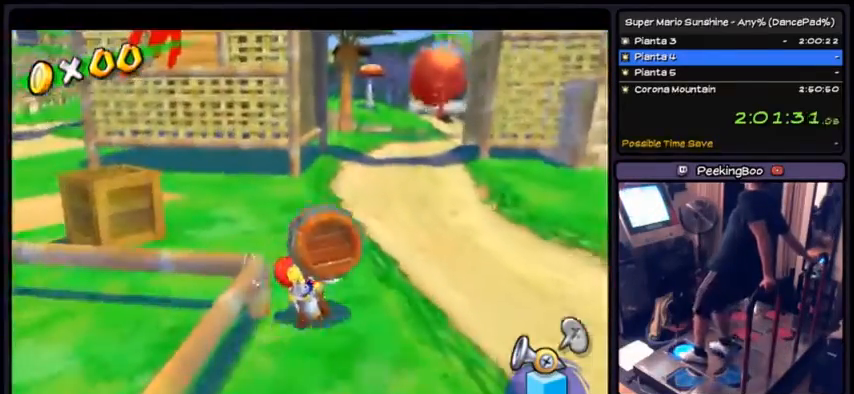
{"buttons": ["DPAD_UP", "DPAD_RIGHT"], "events": [[233, "DPAD_RIGHT", "down"]]}
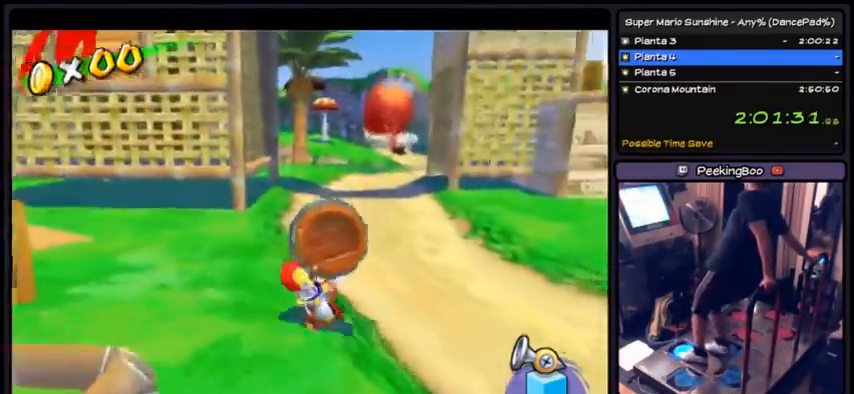
{"buttons": ["DPAD_UP"], "events": [[33, "DPAD_RIGHT", "up"]]}
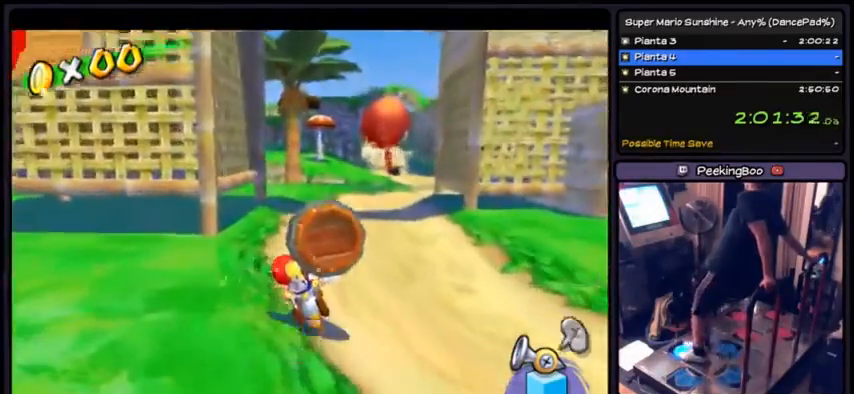
{"buttons": ["DPAD_UP"], "events": []}
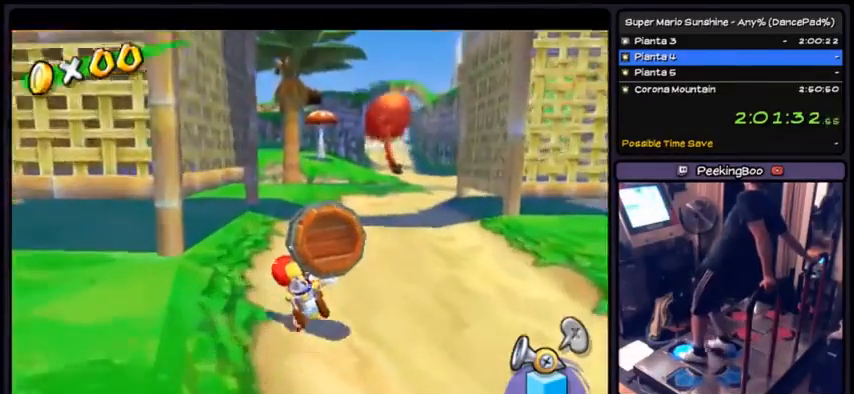
{"buttons": ["DPAD_UP", "DPAD_RIGHT"], "events": [[233, "DPAD_RIGHT", "down"]]}
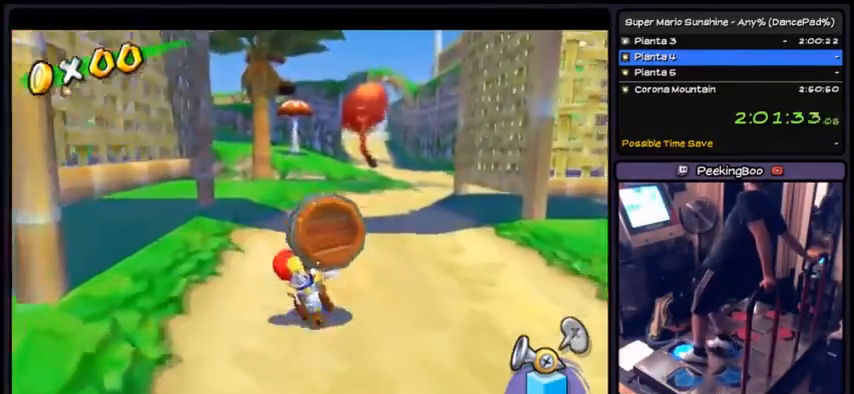
{"buttons": ["DPAD_UP"], "events": [[134, "DPAD_RIGHT", "up"]]}
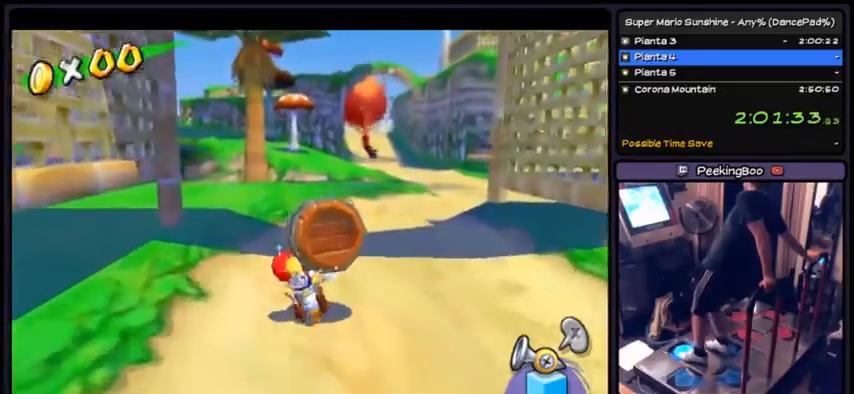
{"buttons": ["DPAD_UP"], "events": [[133, "DPAD_RIGHT", "down"], [333, "DPAD_RIGHT", "up"]]}
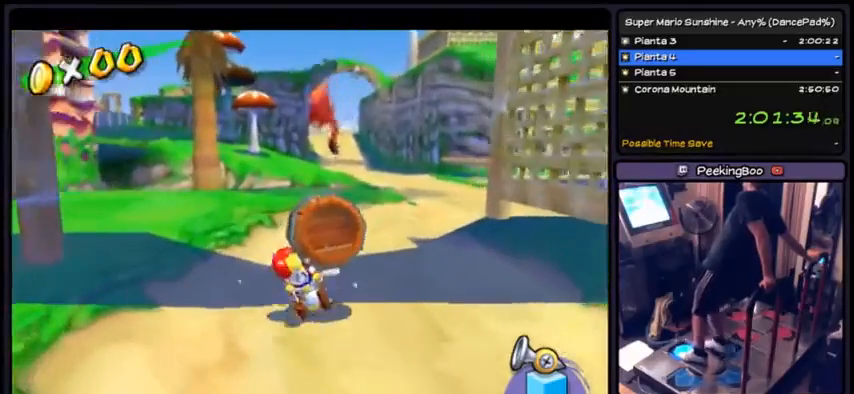
{"buttons": ["DPAD_UP"], "events": []}
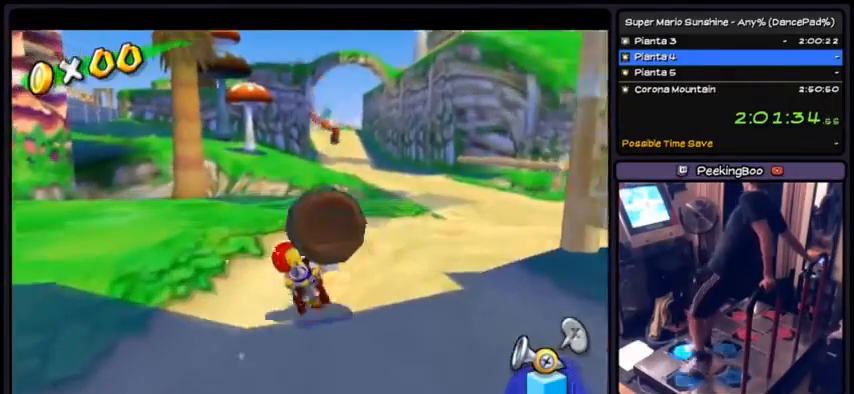
{"buttons": ["DPAD_UP", "DPAD_LEFT"], "events": [[66, "DPAD_LEFT", "down"], [367, "DPAD_UP", "up"], [467, "DPAD_UP", "down"]]}
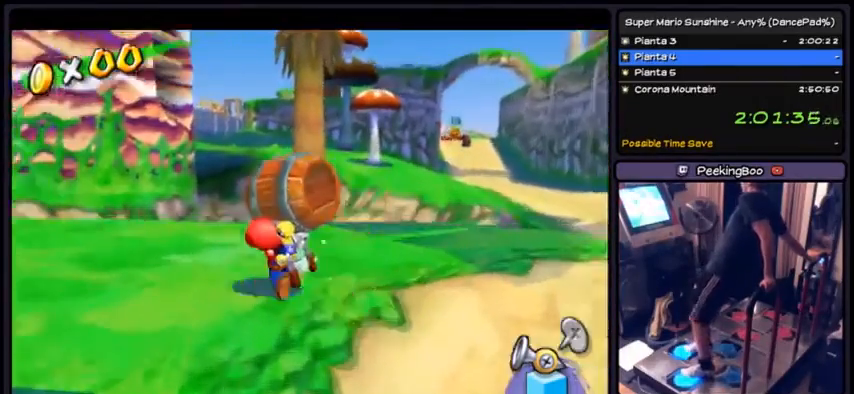
{"buttons": ["DPAD_LEFT"], "events": [[467, "DPAD_UP", "up"]]}
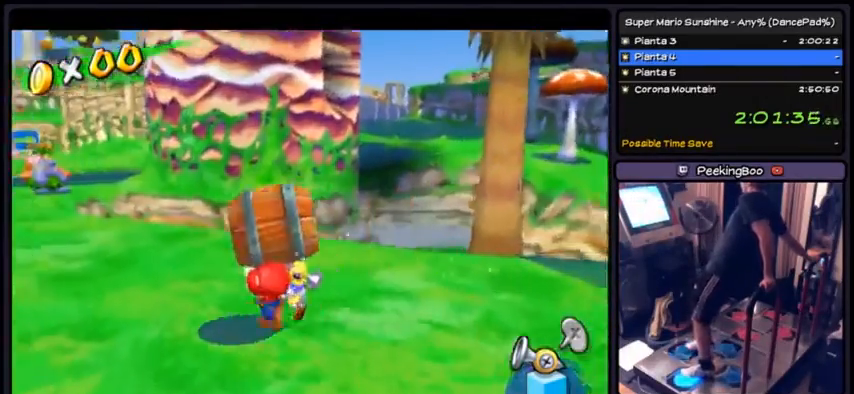
{"buttons": ["DPAD_UP", "DPAD_LEFT"], "events": [[33, "DPAD_UP", "down"]]}
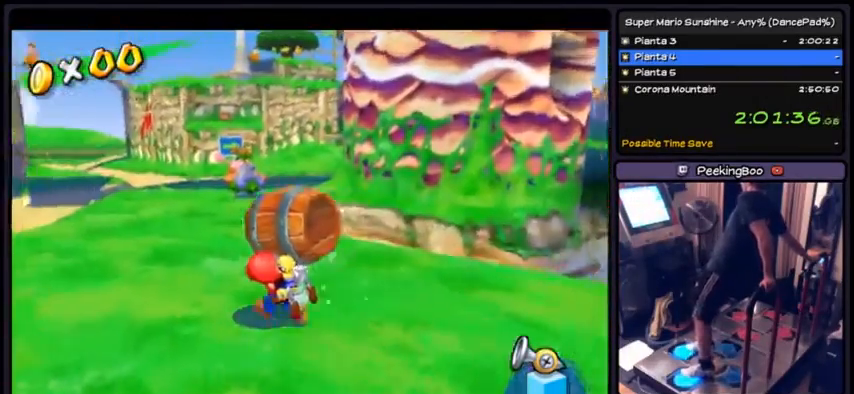
{"buttons": ["DPAD_UP"], "events": [[434, "DPAD_LEFT", "up"]]}
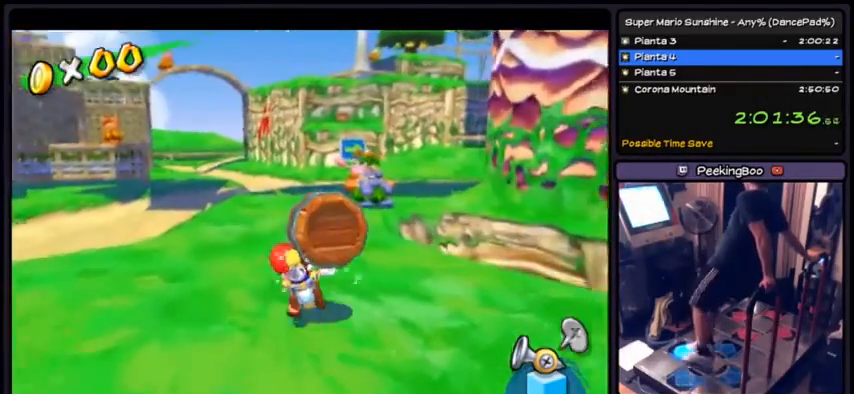
{"buttons": ["DPAD_UP"], "events": []}
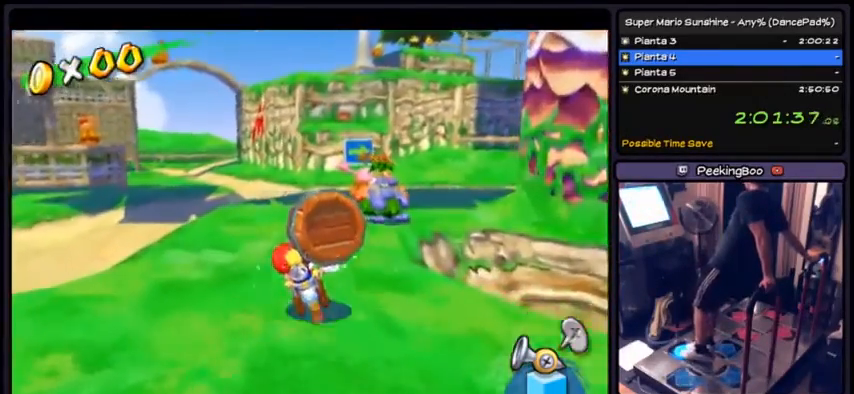
{"buttons": ["DPAD_UP"], "events": []}
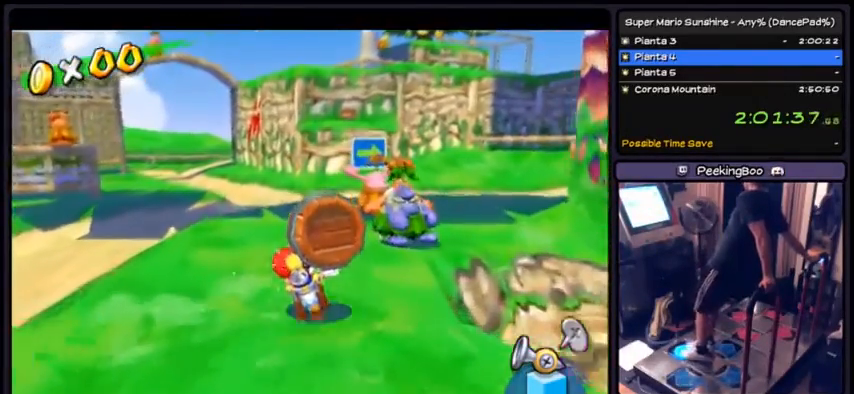
{"buttons": ["DPAD_UP"], "events": []}
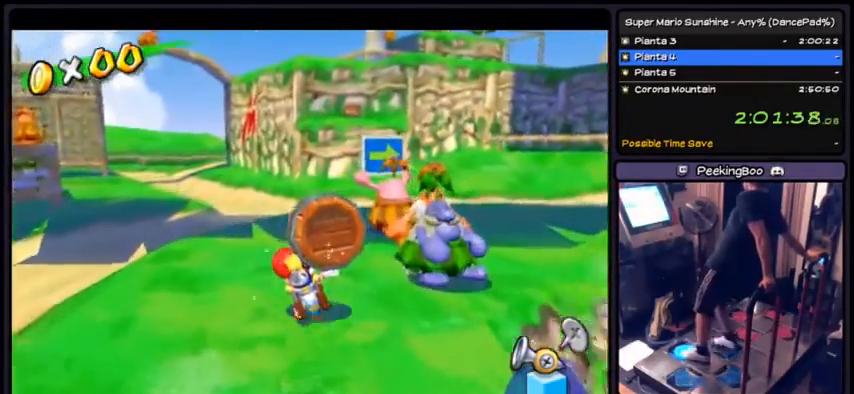
{"buttons": ["DPAD_UP"], "events": []}
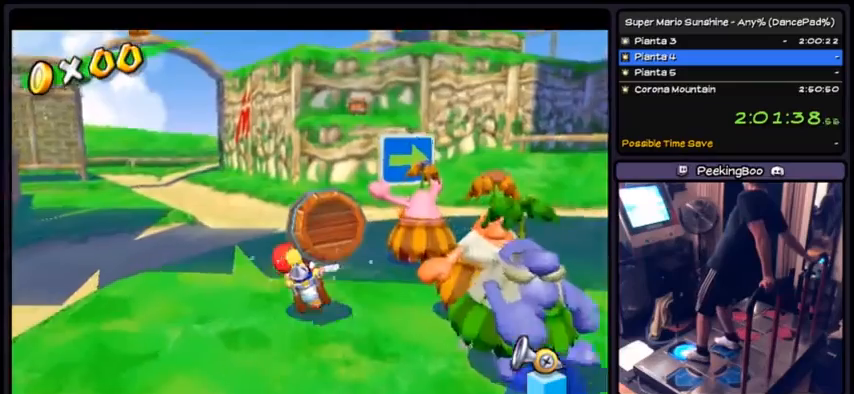
{"buttons": ["DPAD_UP"], "events": []}
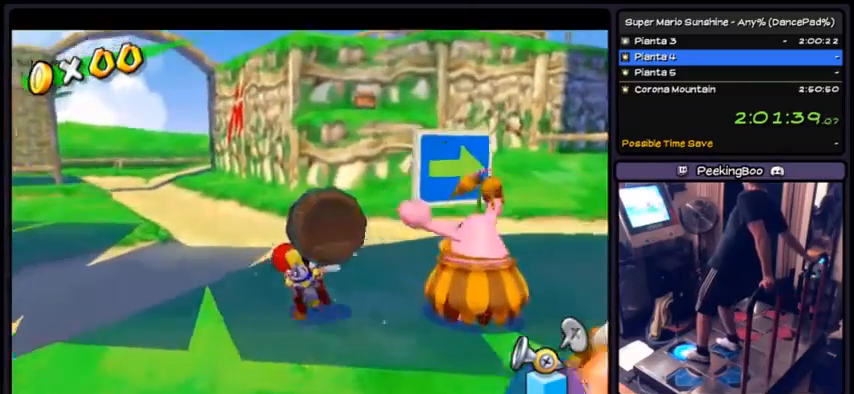
{"buttons": ["DPAD_UP", "DPAD_RIGHT"], "events": [[67, "DPAD_RIGHT", "down"], [334, "DPAD_RIGHT", "up"], [467, "DPAD_RIGHT", "down"]]}
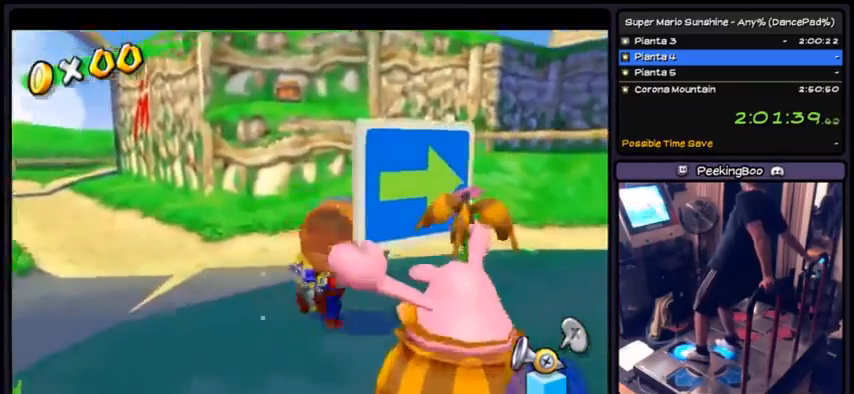
{"buttons": ["DPAD_UP", "DPAD_RIGHT"], "events": []}
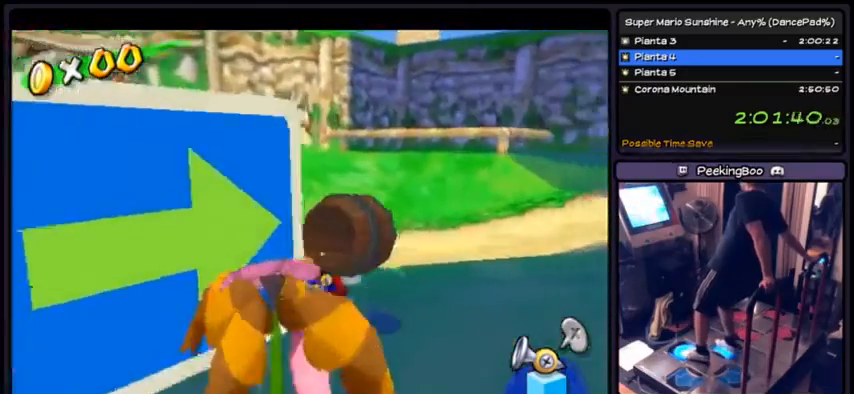
{"buttons": ["DPAD_UP", "DPAD_RIGHT"], "events": []}
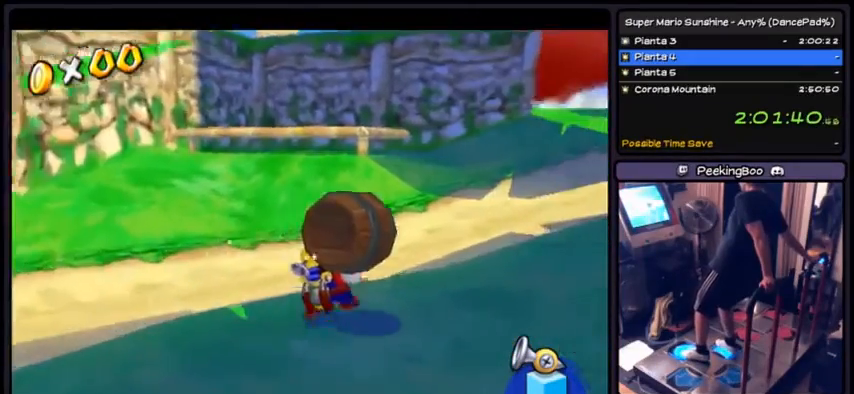
{"buttons": ["DPAD_UP", "DPAD_RIGHT"], "events": []}
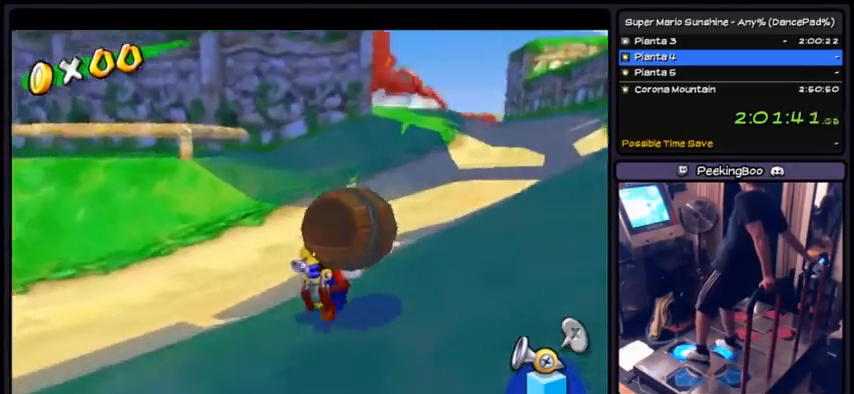
{"buttons": ["A", "DPAD_UP"], "events": [[200, "DPAD_RIGHT", "up"], [401, "A", "down"]]}
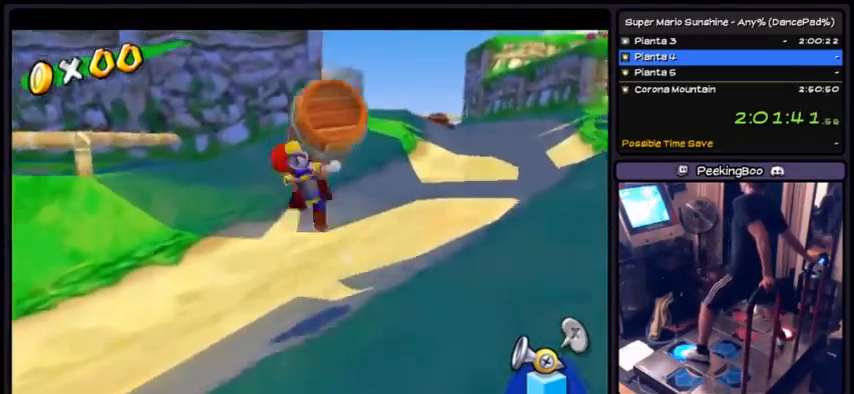
{"buttons": ["DPAD_UP"], "events": [[367, "A", "up"]]}
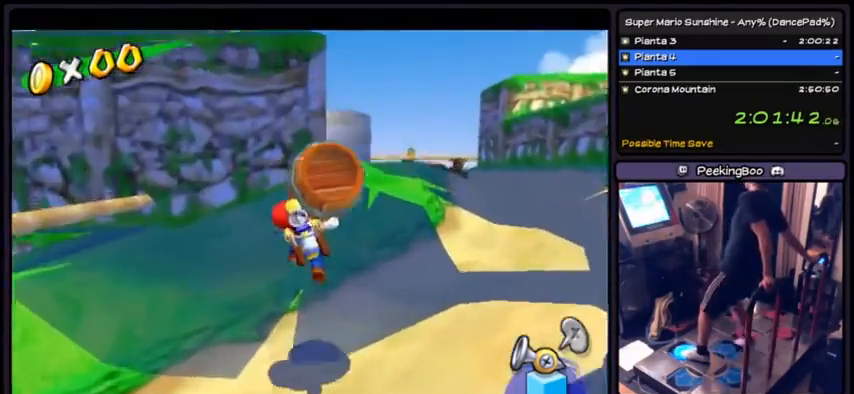
{"buttons": ["DPAD_UP", "DPAD_RIGHT"], "events": [[234, "DPAD_RIGHT", "down"]]}
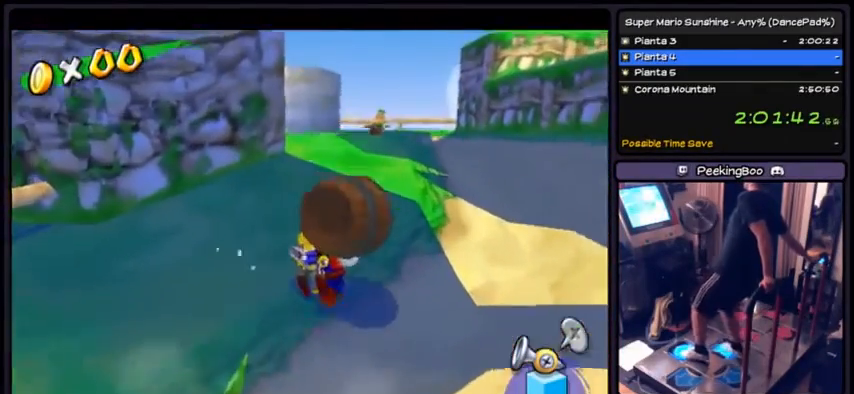
{"buttons": ["DPAD_UP"], "events": [[200, "DPAD_RIGHT", "up"]]}
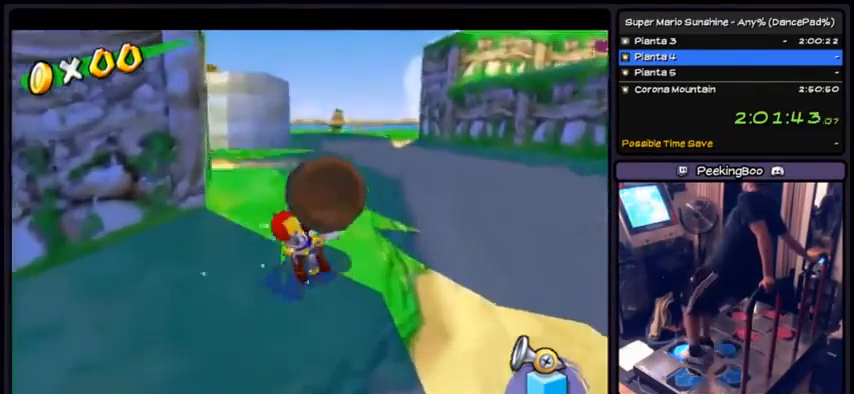
{"buttons": ["DPAD_UP", "DPAD_LEFT"], "events": [[367, "DPAD_LEFT", "down"]]}
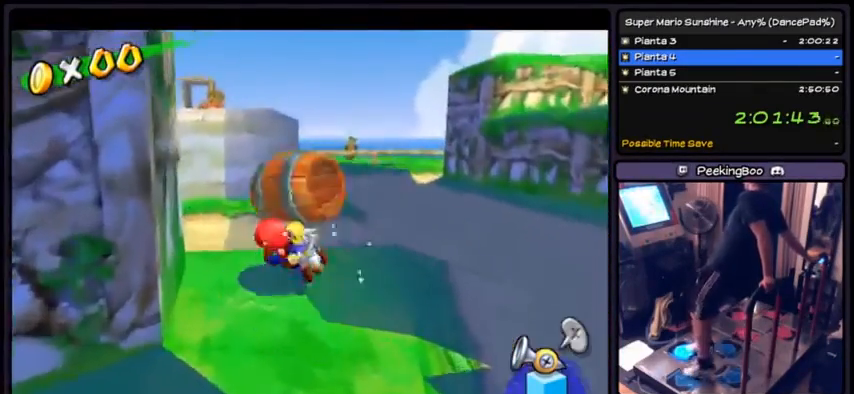
{"buttons": ["DPAD_UP", "DPAD_LEFT"], "events": [[100, "DPAD_LEFT", "up"], [333, "DPAD_LEFT", "down"]]}
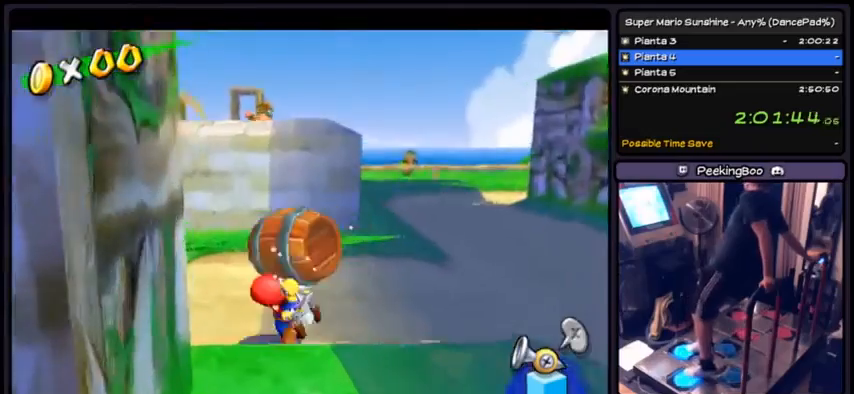
{"buttons": ["DPAD_UP", "DPAD_LEFT"], "events": []}
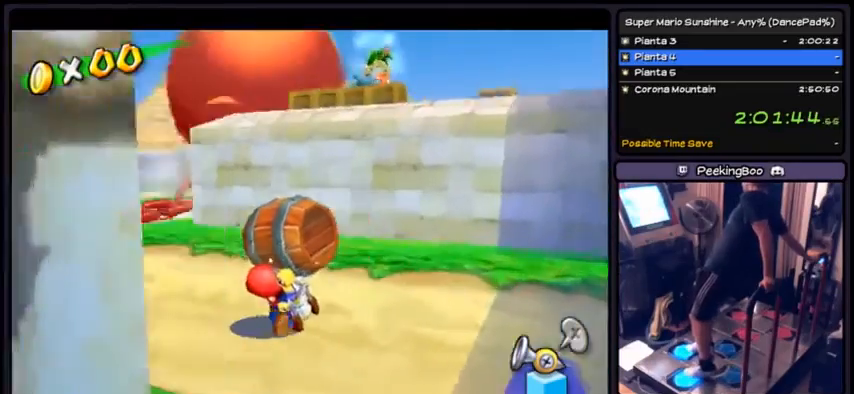
{"buttons": ["DPAD_UP", "DPAD_LEFT"], "events": []}